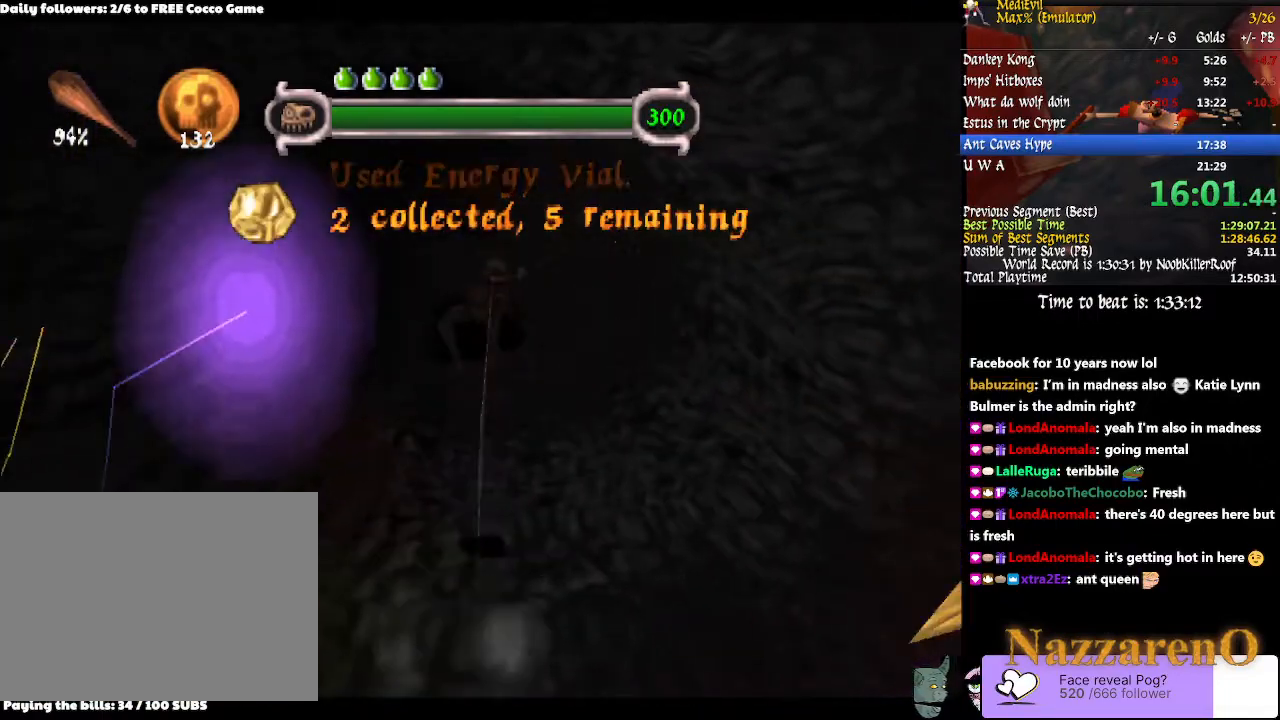
Gameplay with a controller (PlayStation layout); each line is a JSON object with the inputs held at the frame after it. "events" lists button and stick changes between this image and that frame as [ms after this image, input, new state], when the widget could be followed in between. Not read: L3 R2 R3.
{"buttons": [], "left_stick": "up", "right_stick": "center", "events": [[200, "left_stick", "up-right"], [467, "left_stick", "up"]]}
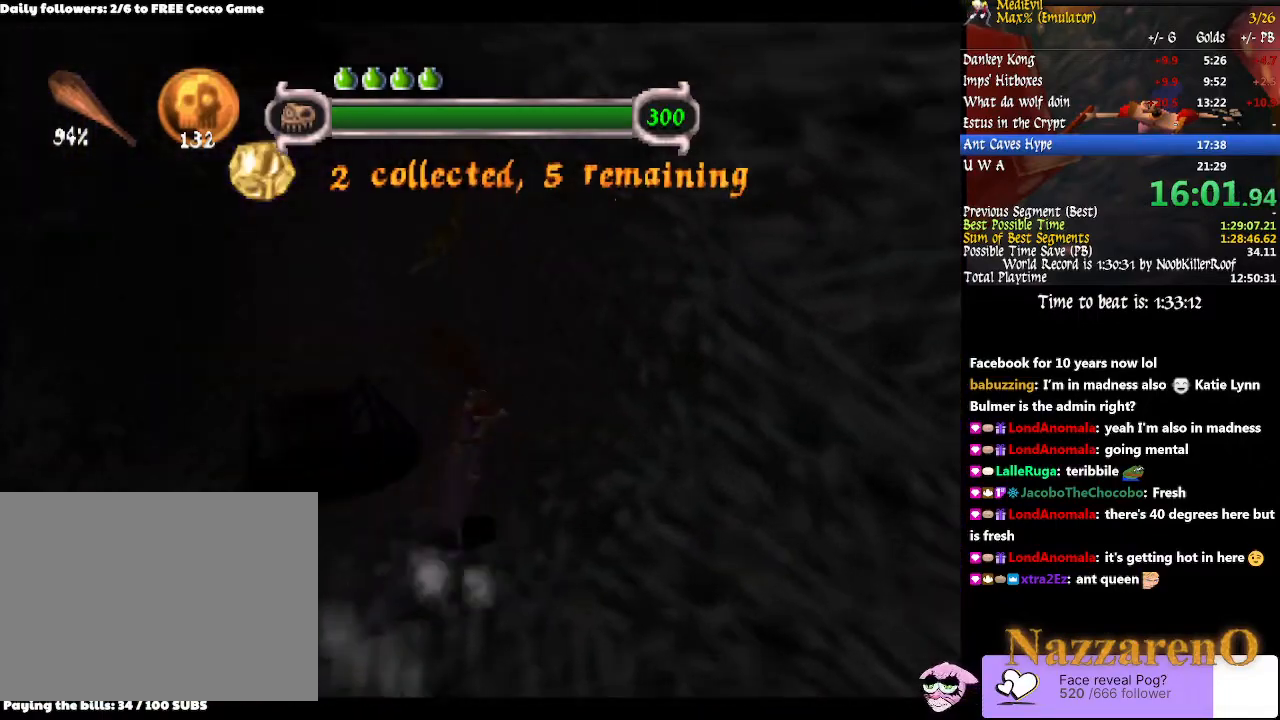
{"buttons": [], "left_stick": "up", "right_stick": "center", "events": [[200, "TRIANGLE", "down"], [233, "CIRCLE", "down"], [500, "CIRCLE", "up"], [500, "TRIANGLE", "up"]]}
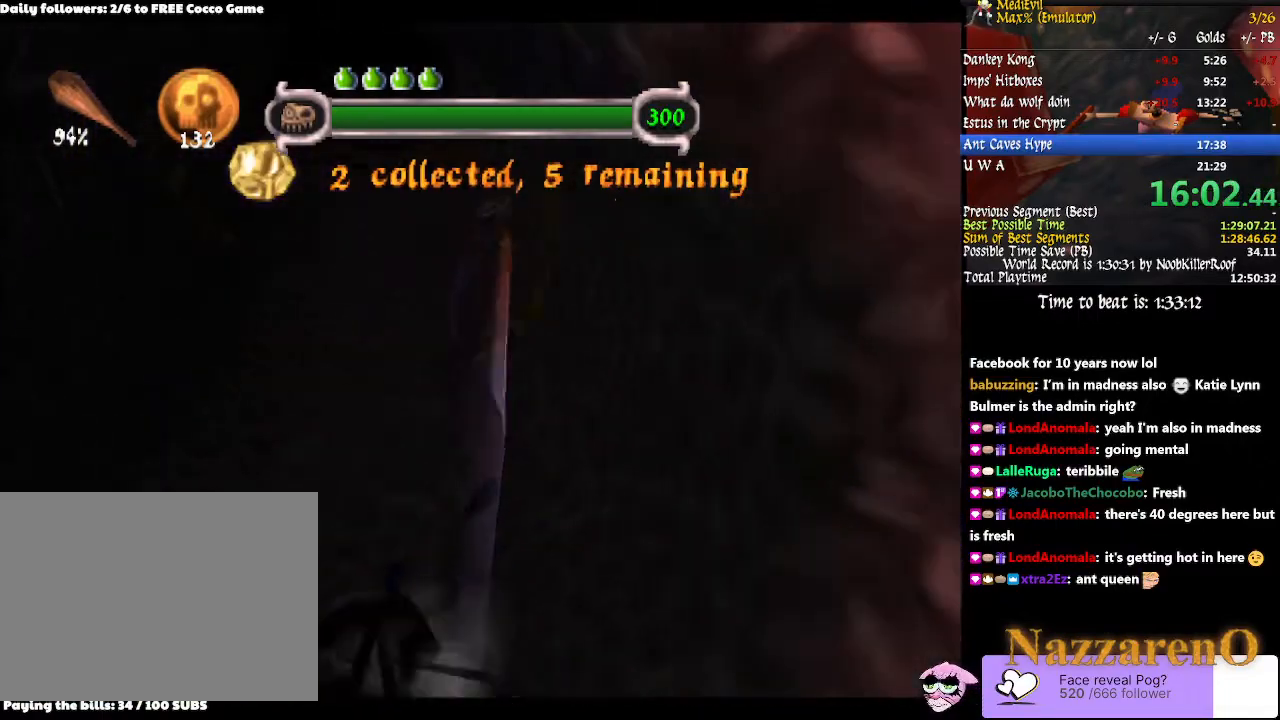
{"buttons": [], "left_stick": "up", "right_stick": "center", "events": []}
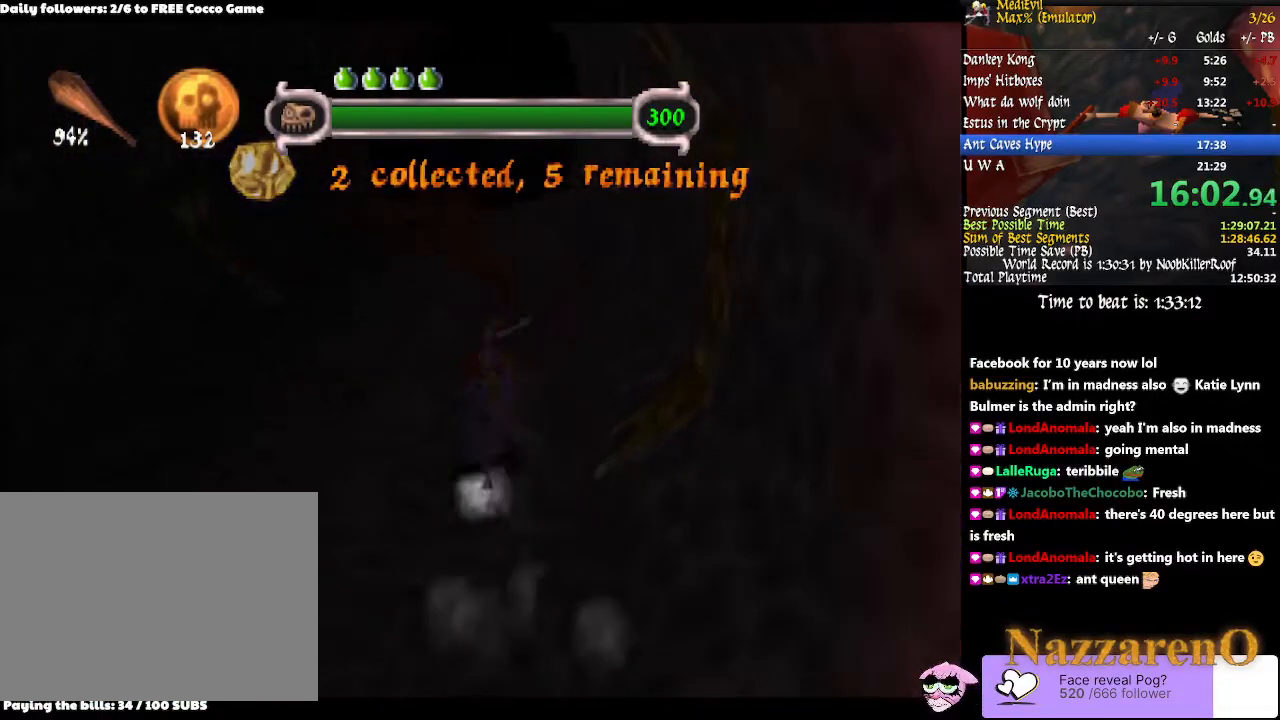
{"buttons": ["CIRCLE", "TRIANGLE"], "left_stick": "up", "right_stick": "center", "events": [[267, "TRIANGLE", "down"], [333, "CIRCLE", "down"]]}
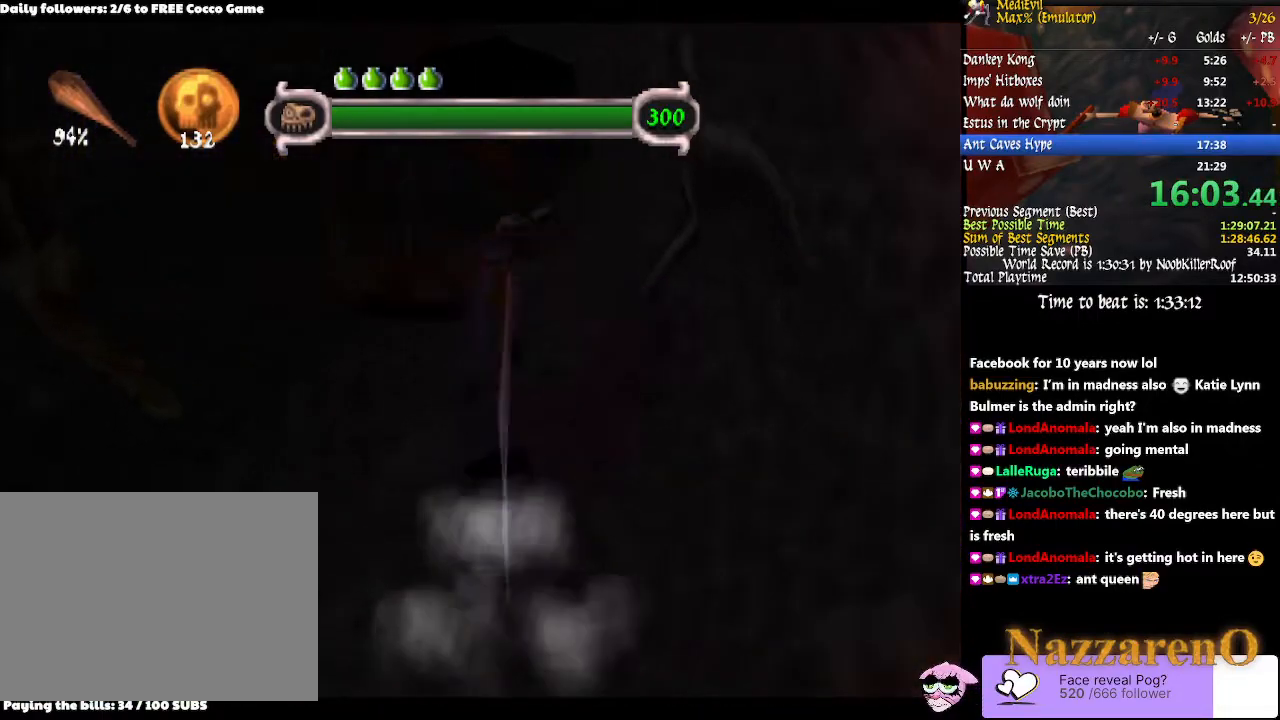
{"buttons": [], "left_stick": "up", "right_stick": "center", "events": [[200, "CIRCLE", "up"], [200, "left_stick", "up-right"], [233, "TRIANGLE", "up"], [367, "left_stick", "up"]]}
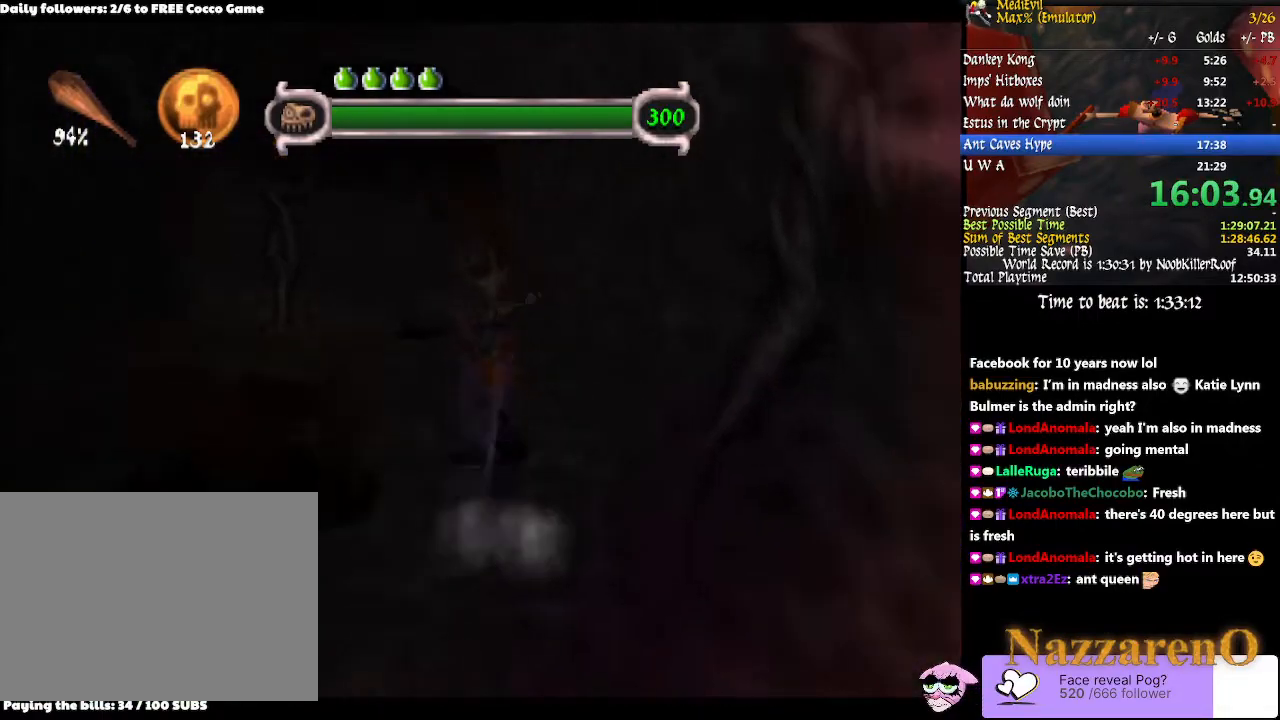
{"buttons": ["CIRCLE", "TRIANGLE"], "left_stick": "up", "right_stick": "center", "events": [[367, "TRIANGLE", "down"], [400, "CIRCLE", "down"]]}
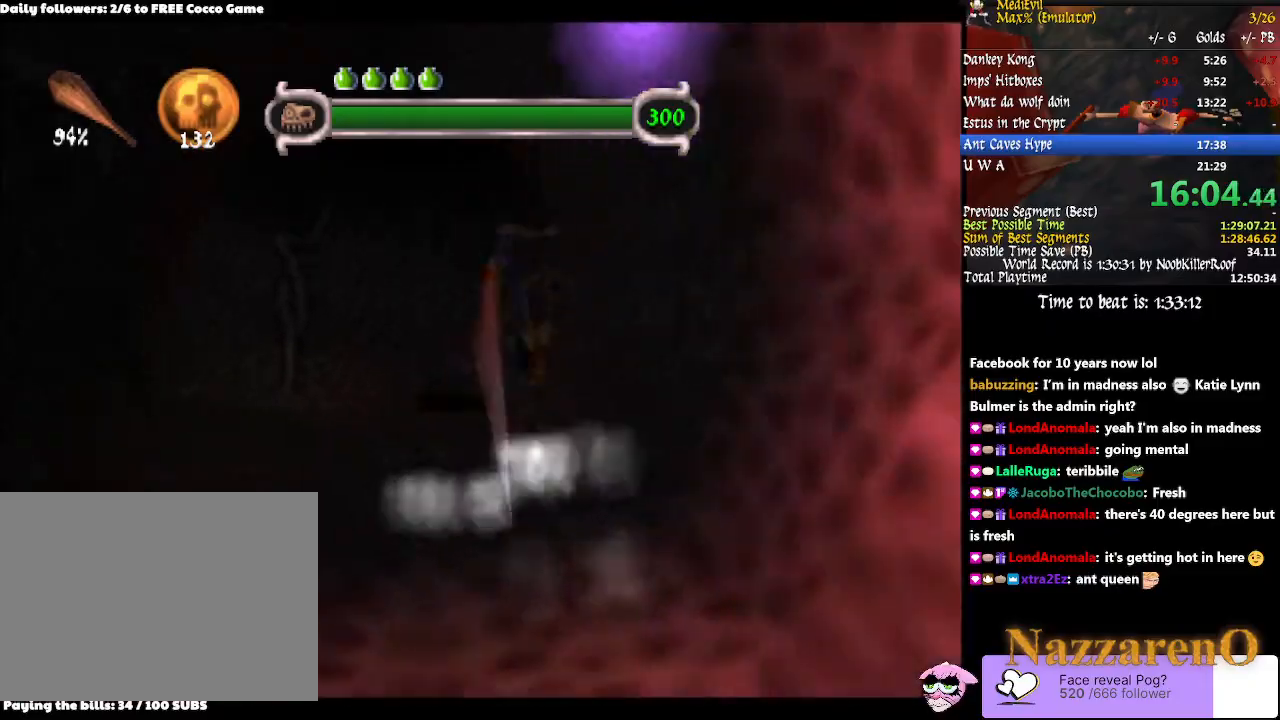
{"buttons": [], "left_stick": "up", "right_stick": "center", "events": [[200, "CIRCLE", "up"], [233, "TRIANGLE", "up"]]}
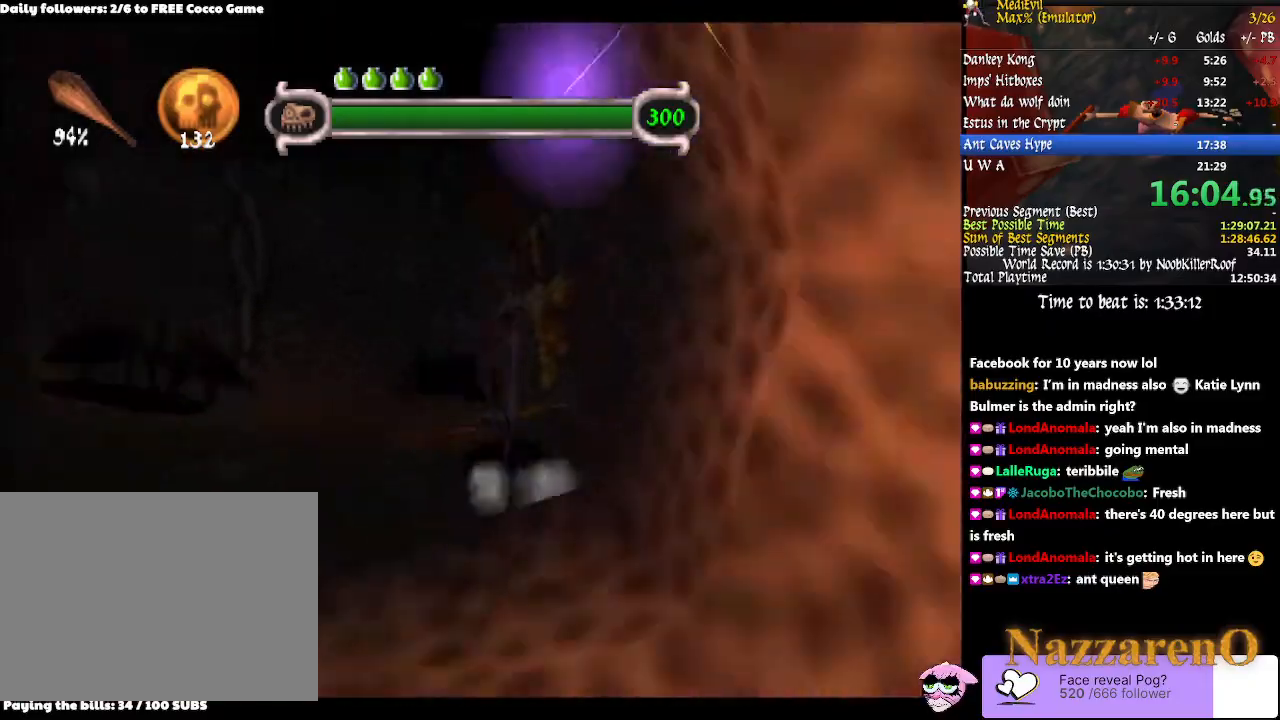
{"buttons": [], "left_stick": "up-right", "right_stick": "center", "events": [[233, "TRIANGLE", "down"], [300, "TRIANGLE", "up"], [367, "TRIANGLE", "down"], [367, "left_stick", "up-right"], [500, "TRIANGLE", "up"]]}